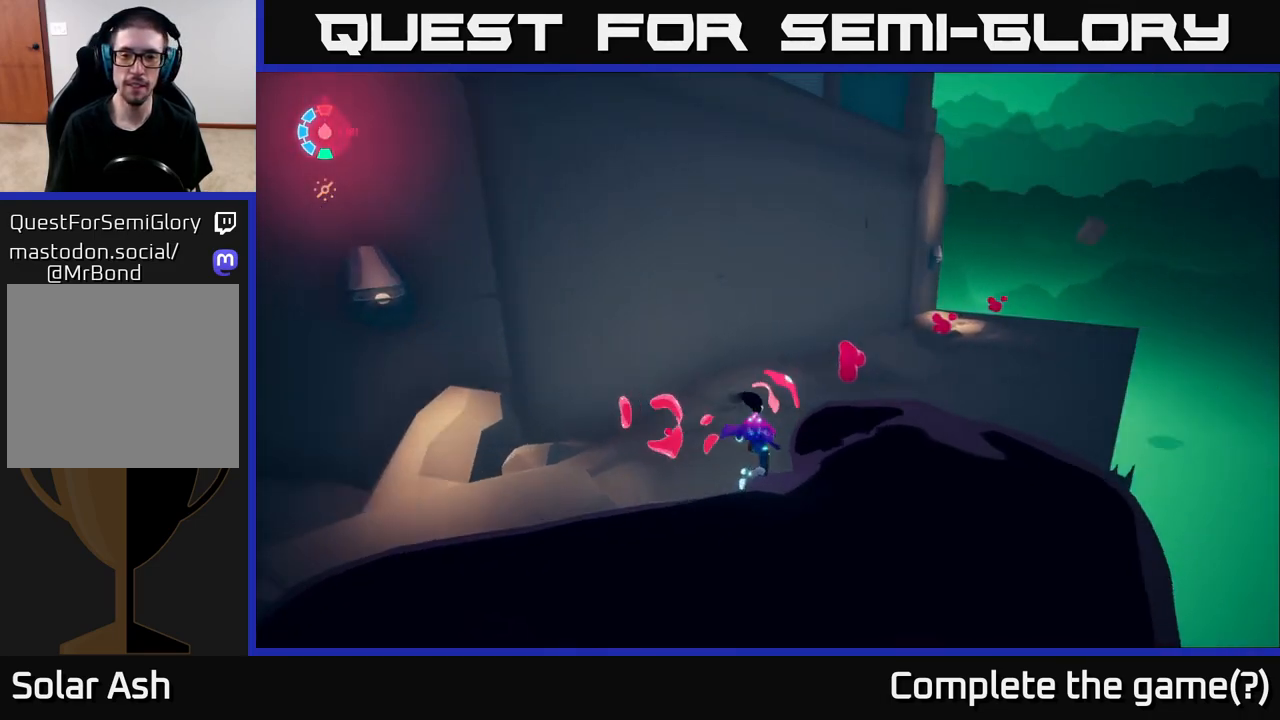
Gameplay with a controller (Xbox layout); each line is a JSON object with the inputs held at the frame after it. "events" lists button and stick changes between this image and that frame as [ms after this image, input, new state], when the widget could be followed in between.
{"buttons": [], "left_stick": "up", "right_stick": "center", "events": [[100, "left_stick", "up"], [267, "right_stick", "center"]]}
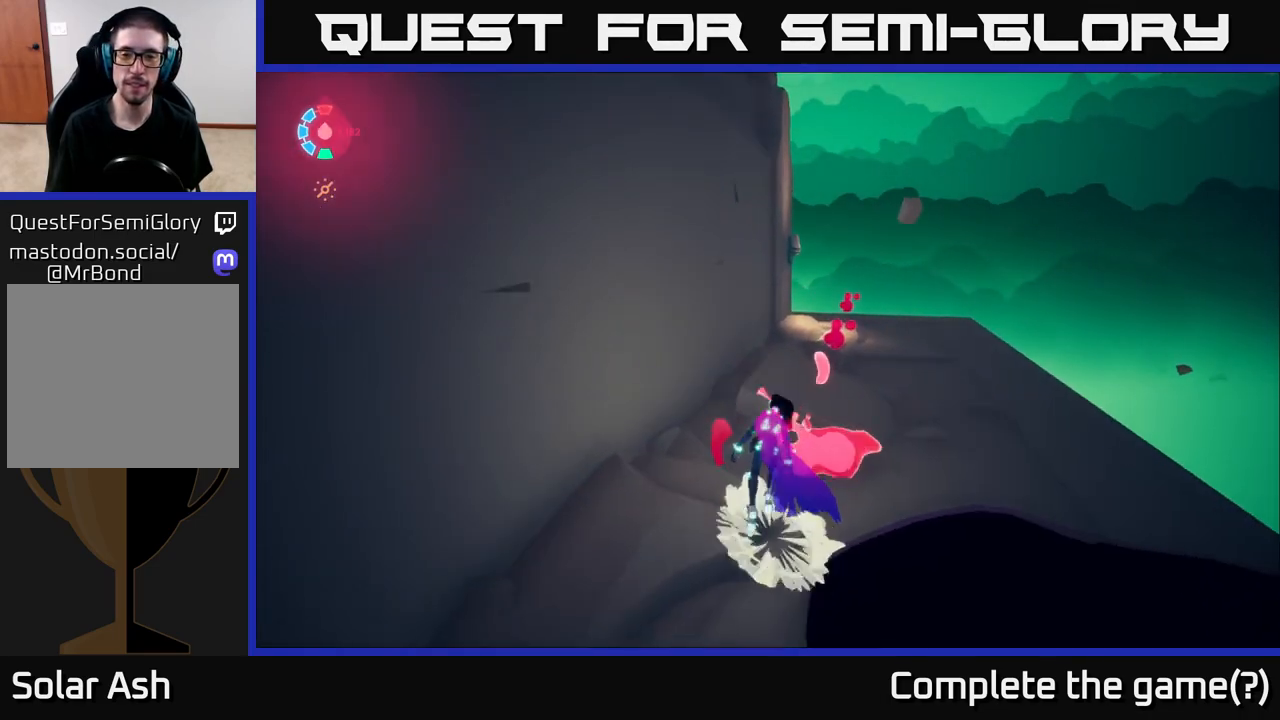
{"buttons": [], "left_stick": "up-right", "right_stick": "center", "events": [[17, "left_stick", "up-right"]]}
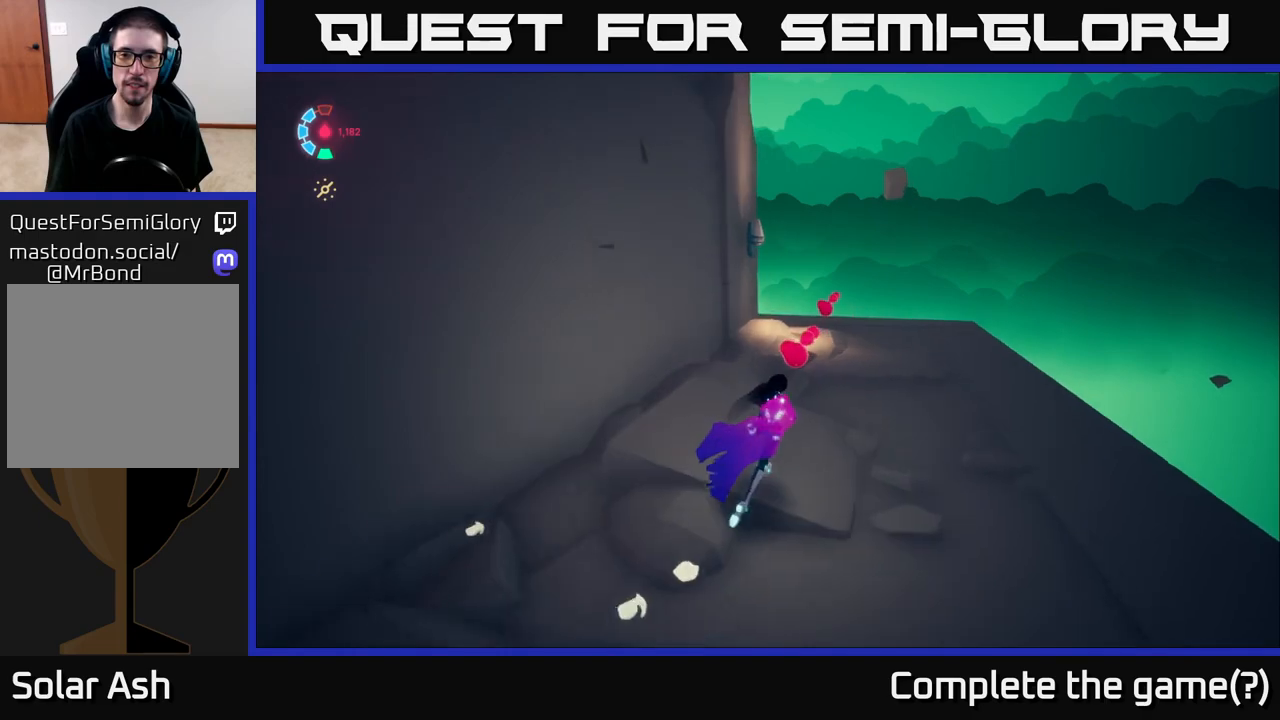
{"buttons": [], "left_stick": "up-right", "right_stick": "left", "events": [[333, "right_stick", "down-left"], [467, "right_stick", "left"]]}
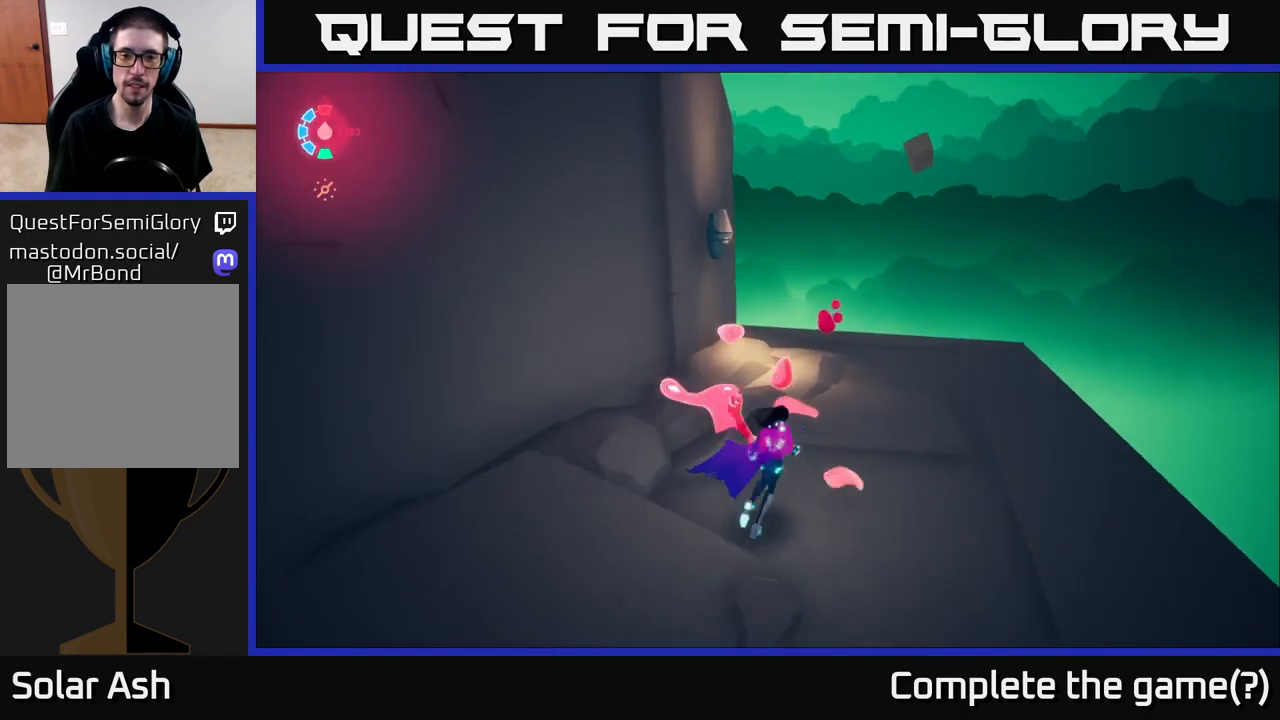
{"buttons": ["L2"], "left_stick": "up-right", "right_stick": "left", "events": [[383, "L2", "down"]]}
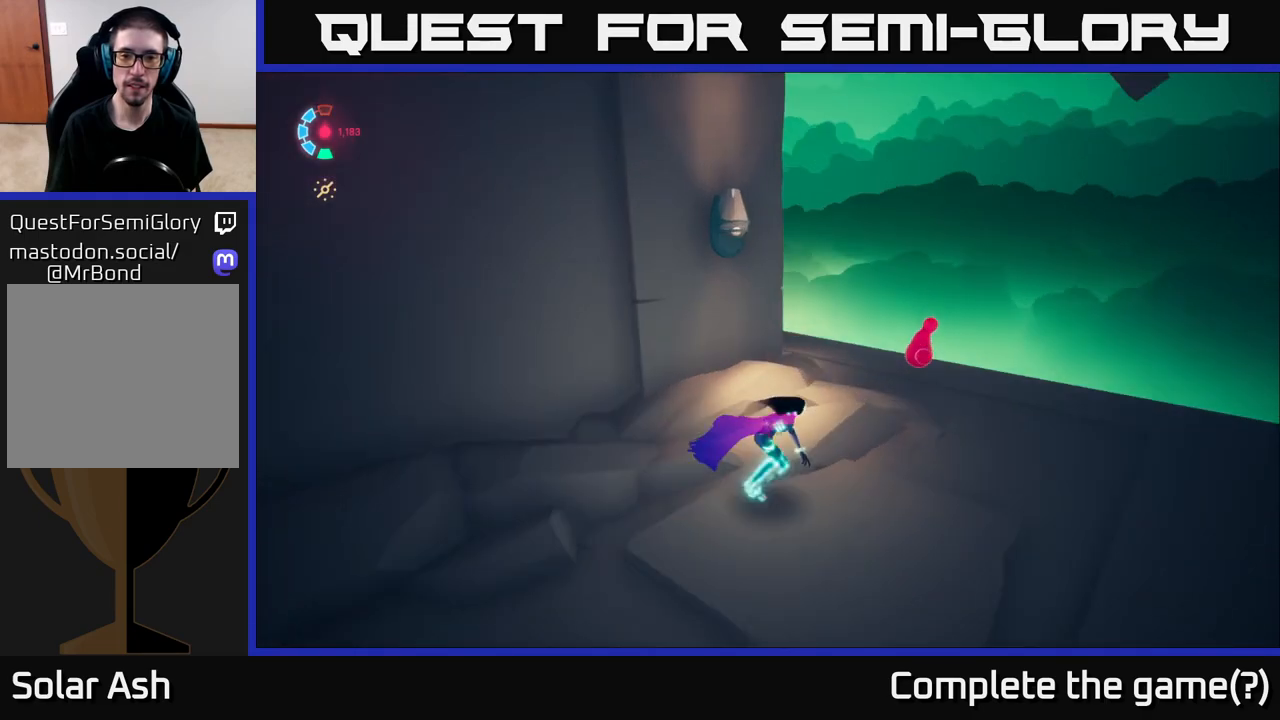
{"buttons": ["L2"], "left_stick": "up", "right_stick": "left", "events": [[417, "left_stick", "up"]]}
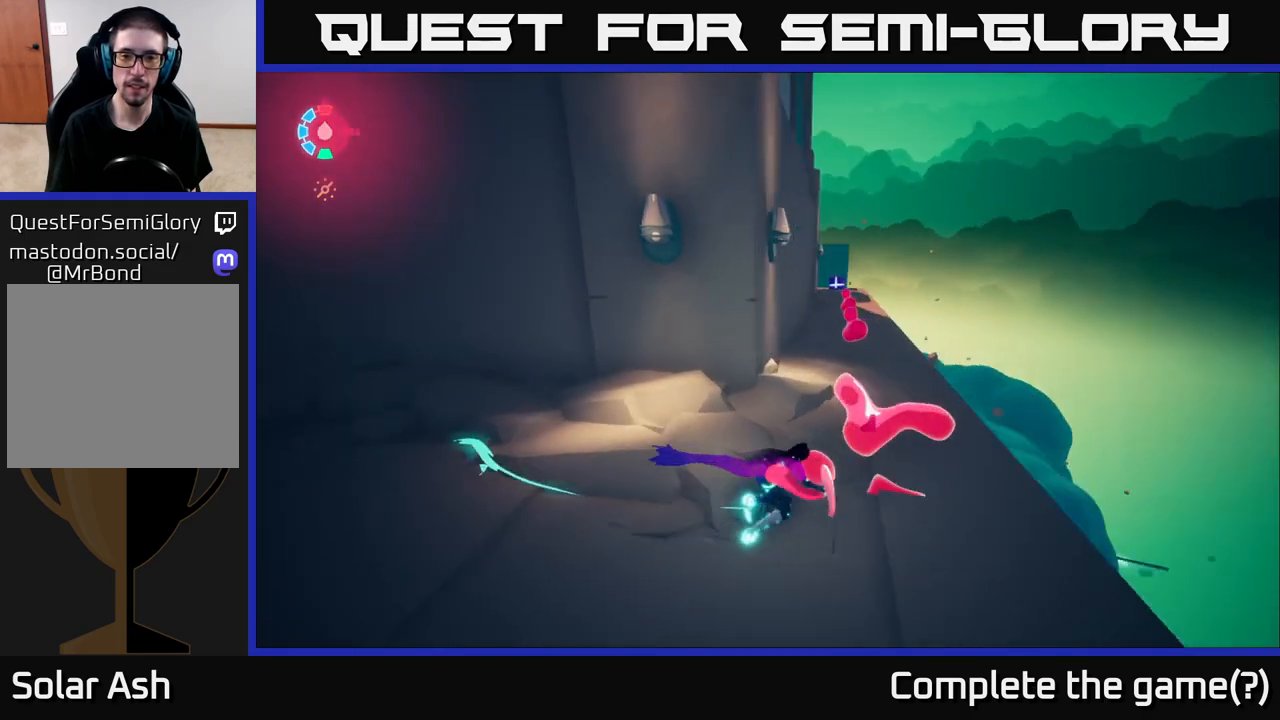
{"buttons": ["L2"], "left_stick": "up", "right_stick": "center", "events": [[117, "right_stick", "center"]]}
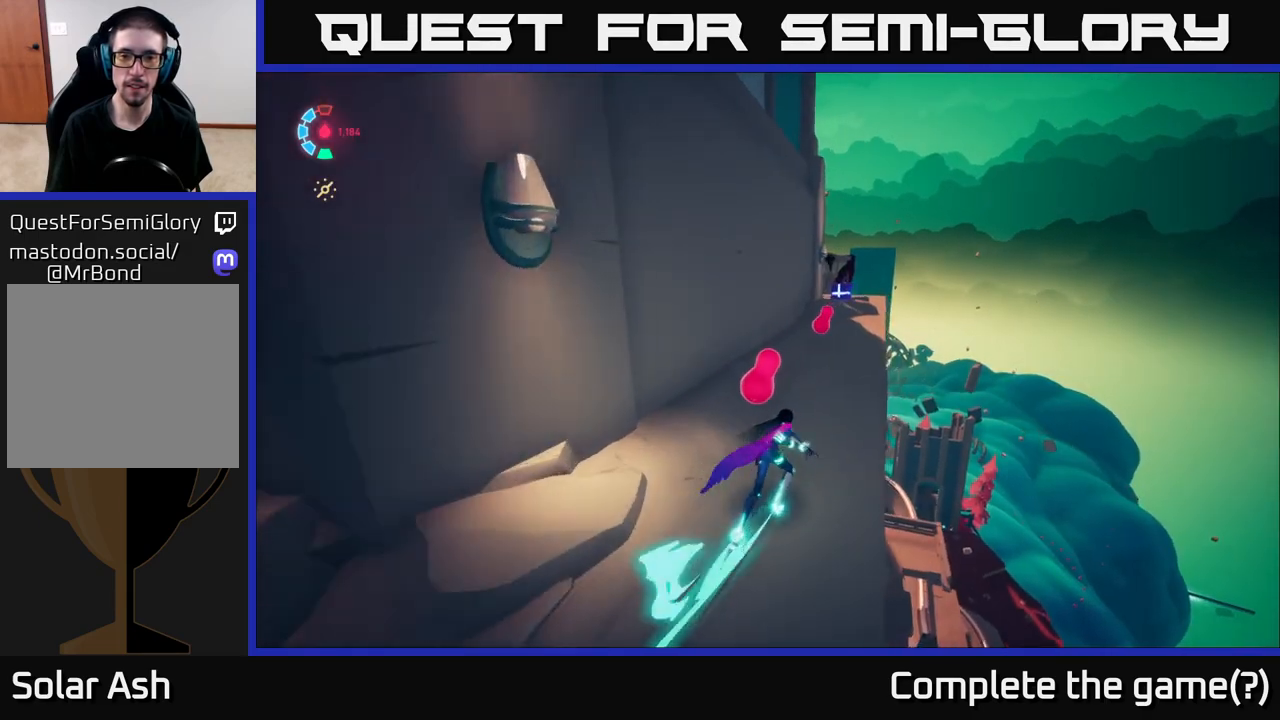
{"buttons": ["L2"], "left_stick": "up", "right_stick": "center", "events": []}
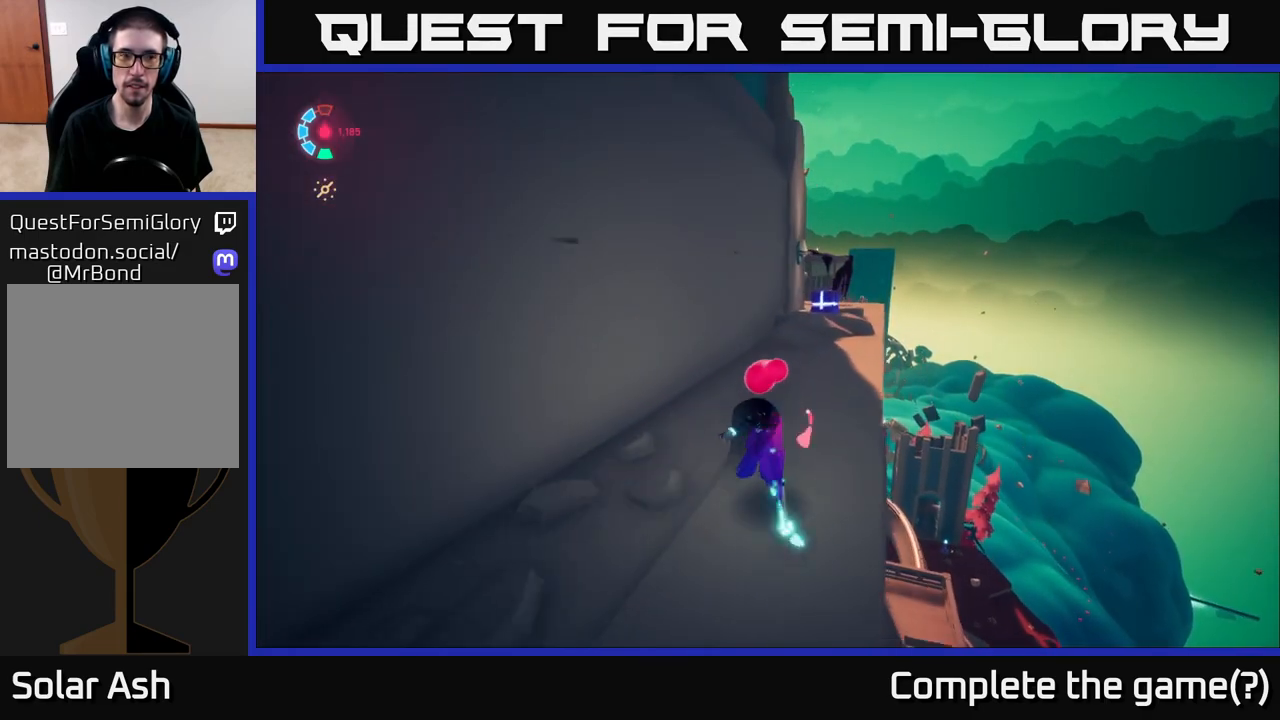
{"buttons": ["L2"], "left_stick": "up-right", "right_stick": "left", "events": [[83, "right_stick", "left"], [283, "left_stick", "up-right"]]}
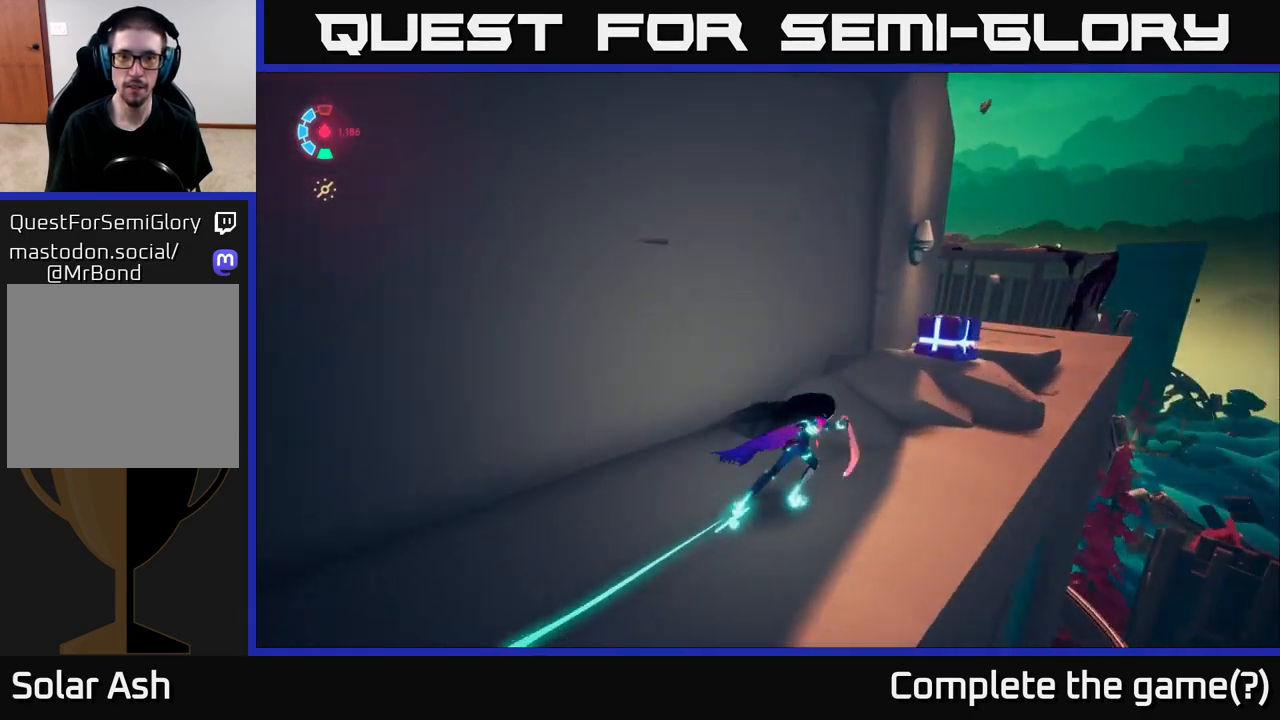
{"buttons": [], "left_stick": "right", "right_stick": "left", "events": [[183, "L2", "up"], [400, "left_stick", "right"]]}
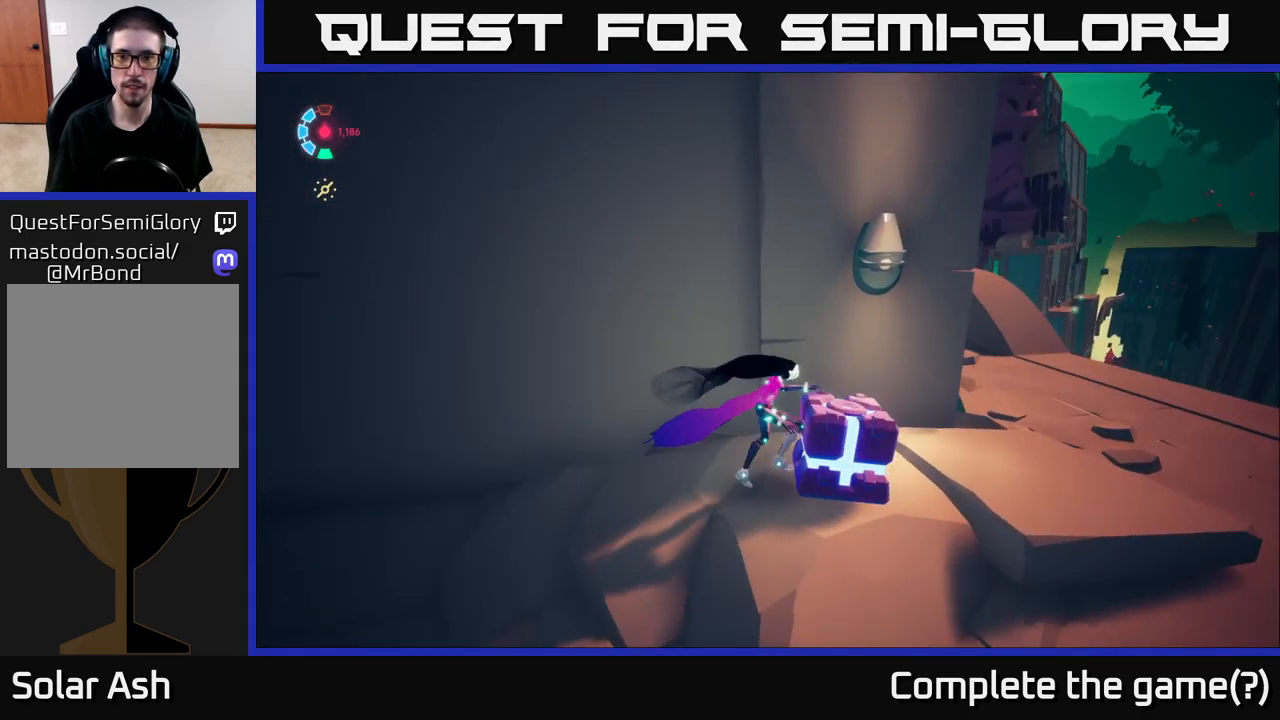
{"buttons": [], "left_stick": "right", "right_stick": "right", "events": [[183, "right_stick", "center"], [250, "right_stick", "right"]]}
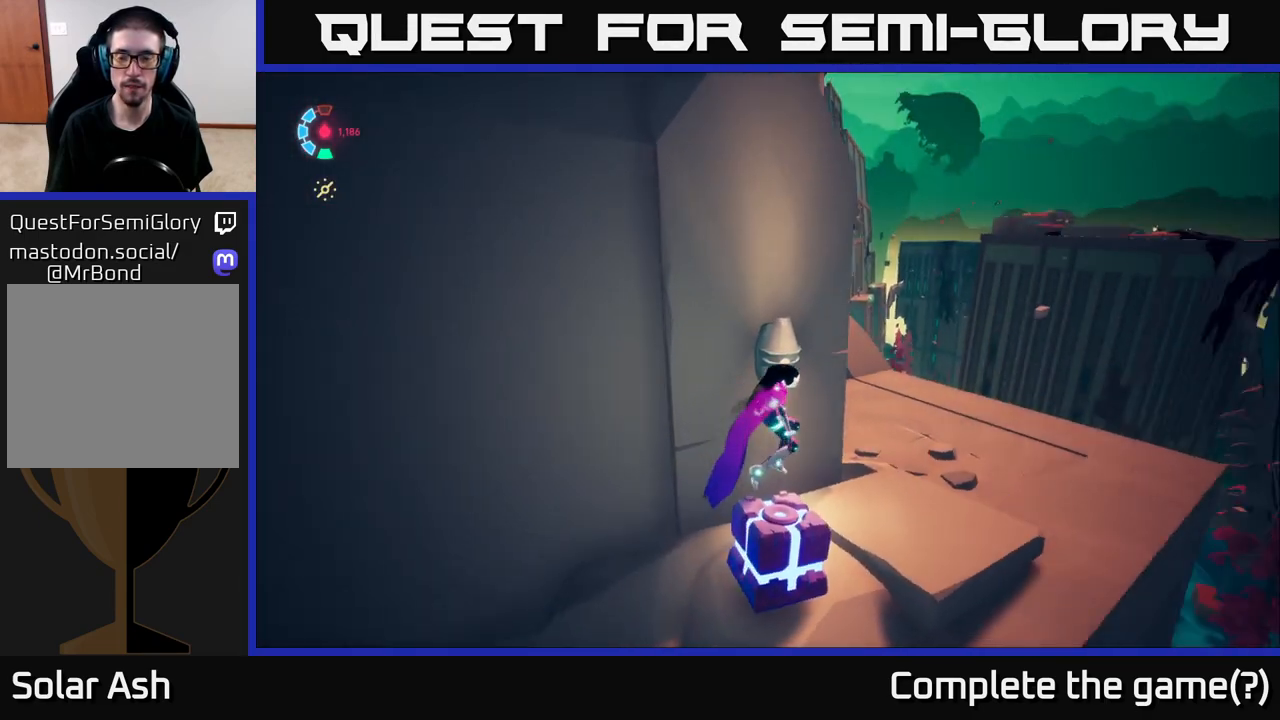
{"buttons": [], "left_stick": "up-right", "right_stick": "center", "events": [[83, "left_stick", "up-right"], [183, "right_stick", "center"]]}
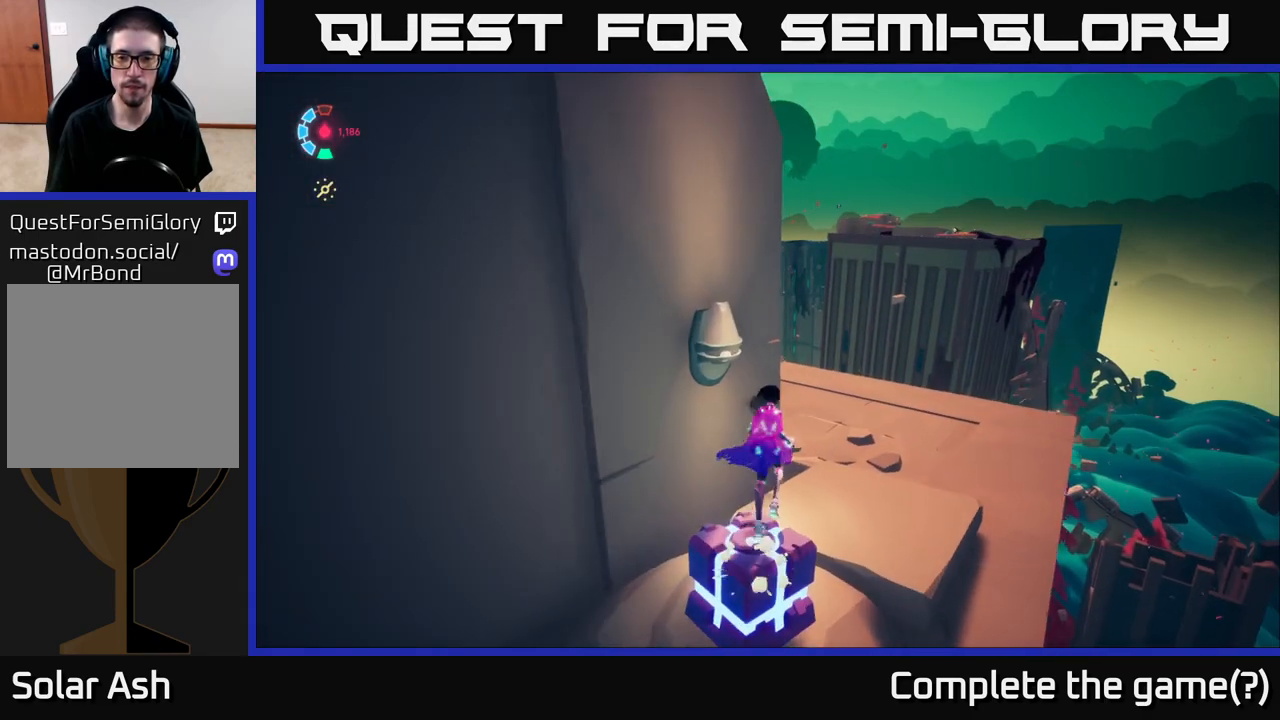
{"buttons": ["L2"], "left_stick": "up-right", "right_stick": "left", "events": [[50, "right_stick", "left"], [117, "L2", "down"]]}
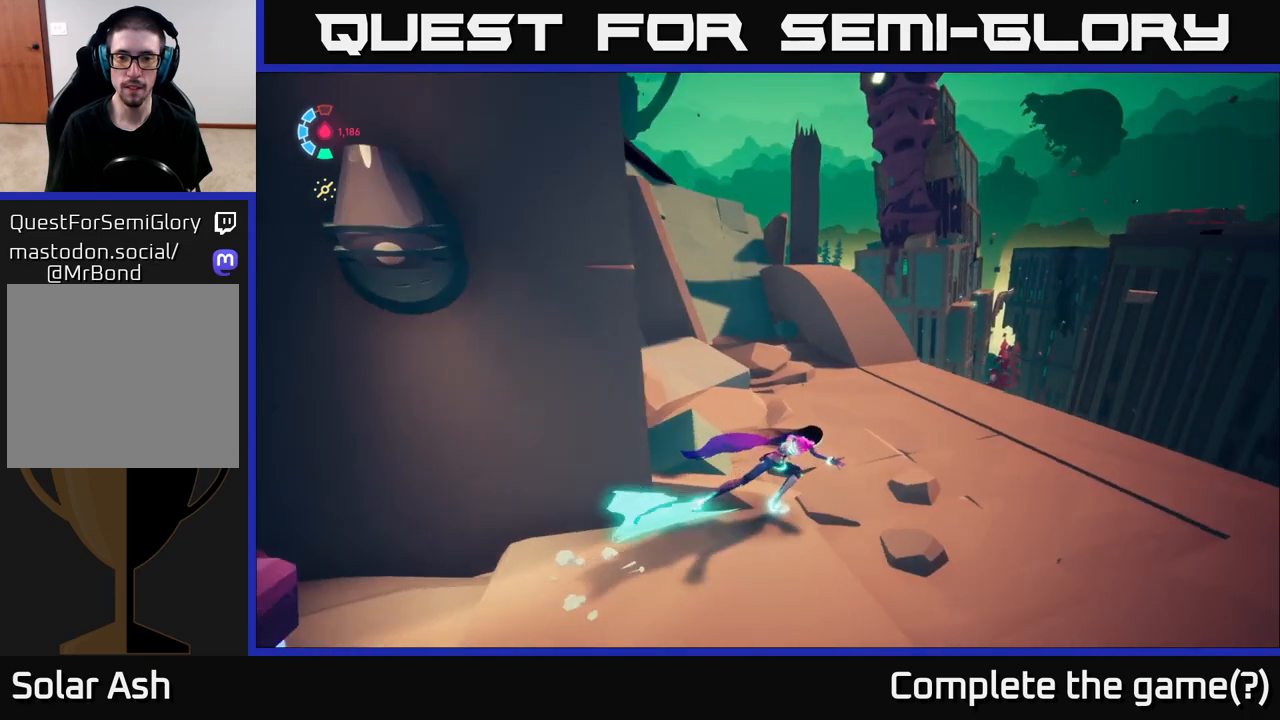
{"buttons": ["L2"], "left_stick": "up-right", "right_stick": "center", "events": [[350, "right_stick", "center"]]}
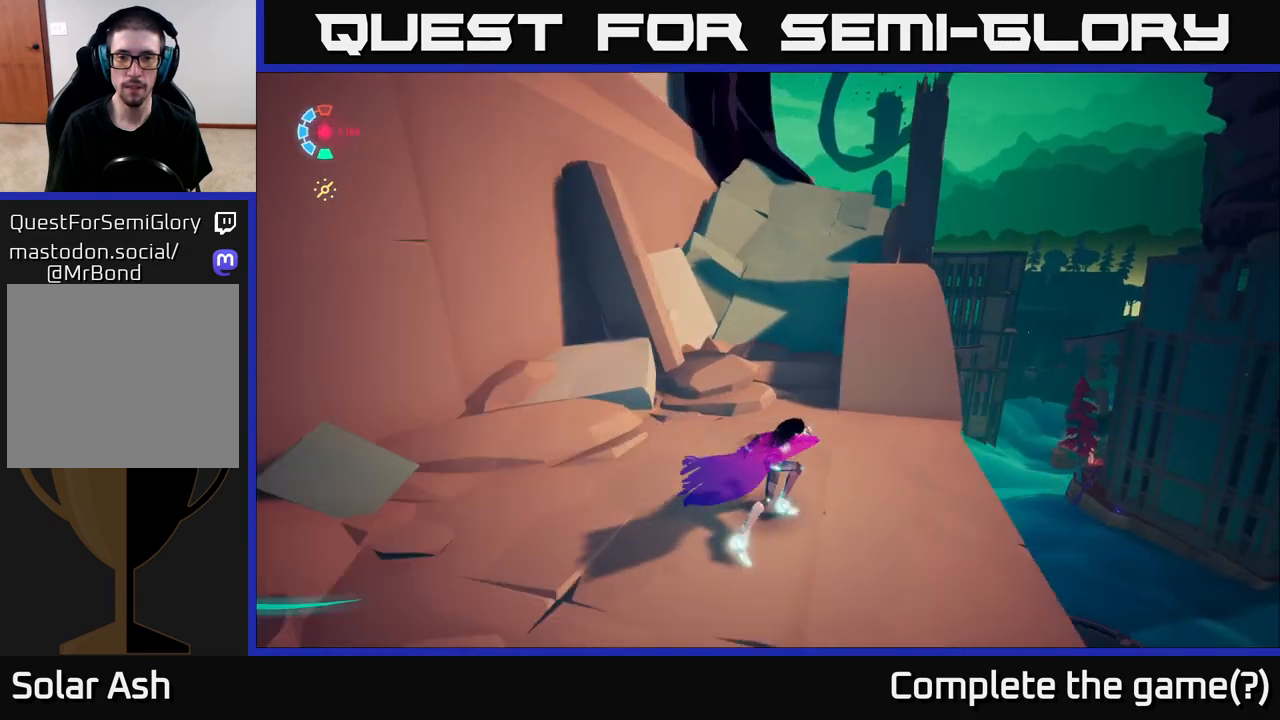
{"buttons": ["L2"], "left_stick": "up", "right_stick": "left", "events": [[133, "left_stick", "up"], [350, "right_stick", "left"]]}
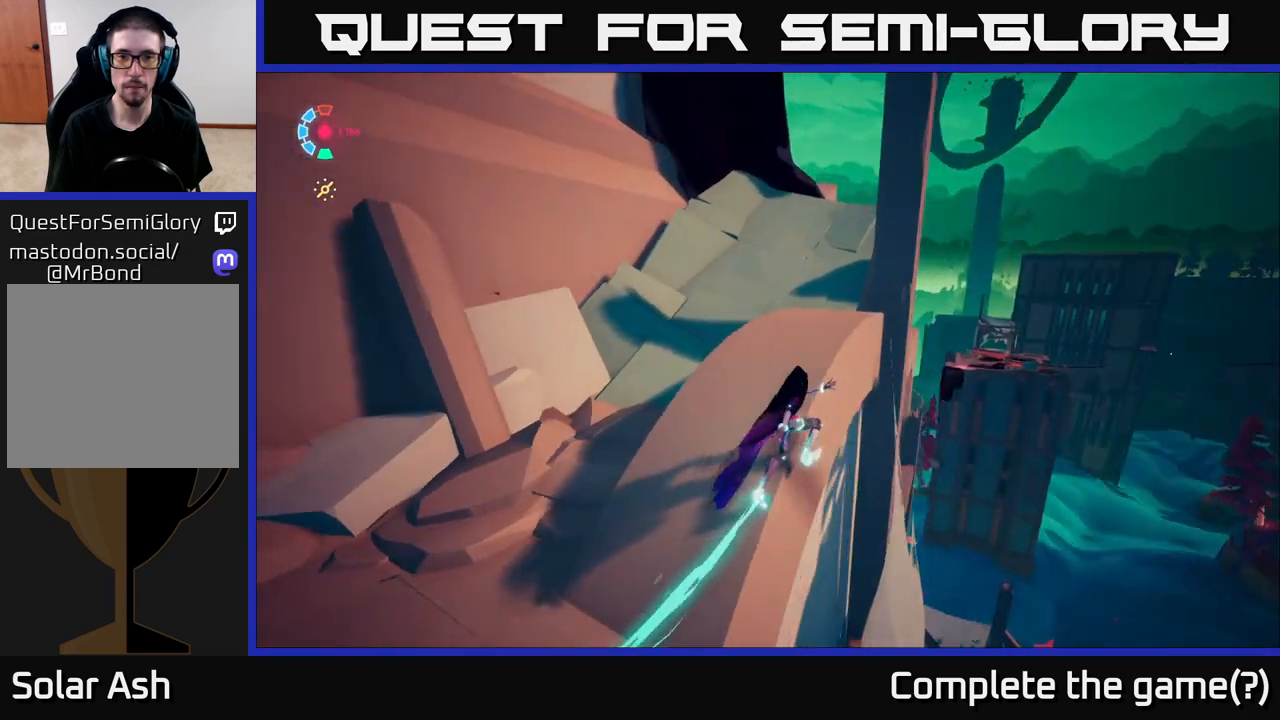
{"buttons": [], "left_stick": "up", "right_stick": "center", "events": [[200, "right_stick", "center"], [317, "A", "down"], [450, "L2", "up"], [483, "A", "up"]]}
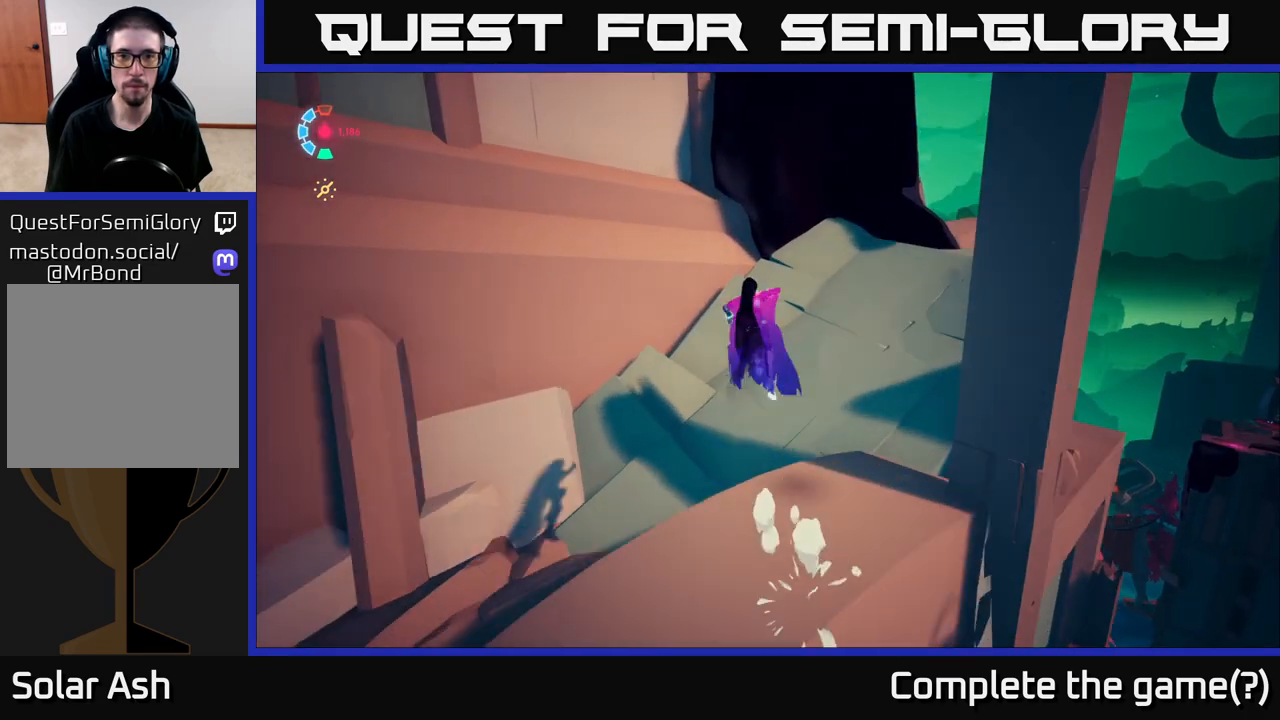
{"buttons": [], "left_stick": "right", "right_stick": "left", "events": [[83, "left_stick", "up-right"], [267, "right_stick", "left"], [350, "left_stick", "right"]]}
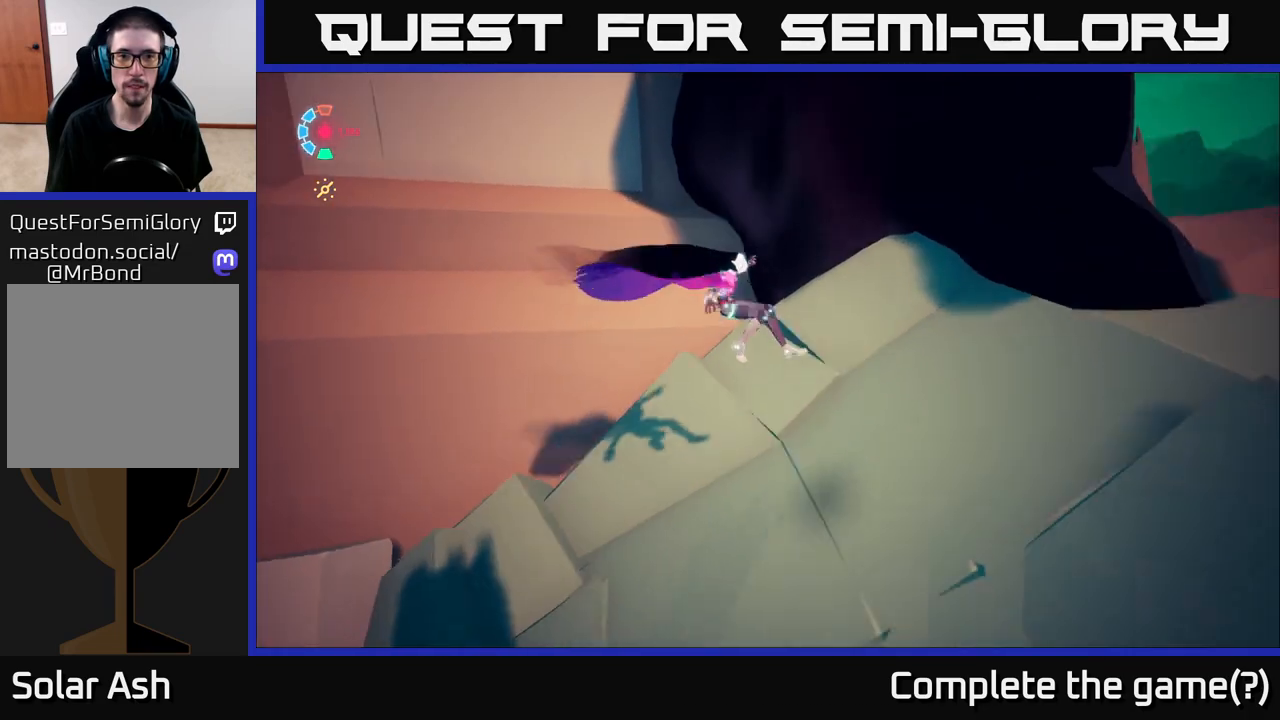
{"buttons": [], "left_stick": "center", "right_stick": "right", "events": [[383, "left_stick", "center"], [383, "right_stick", "center"], [500, "right_stick", "right"]]}
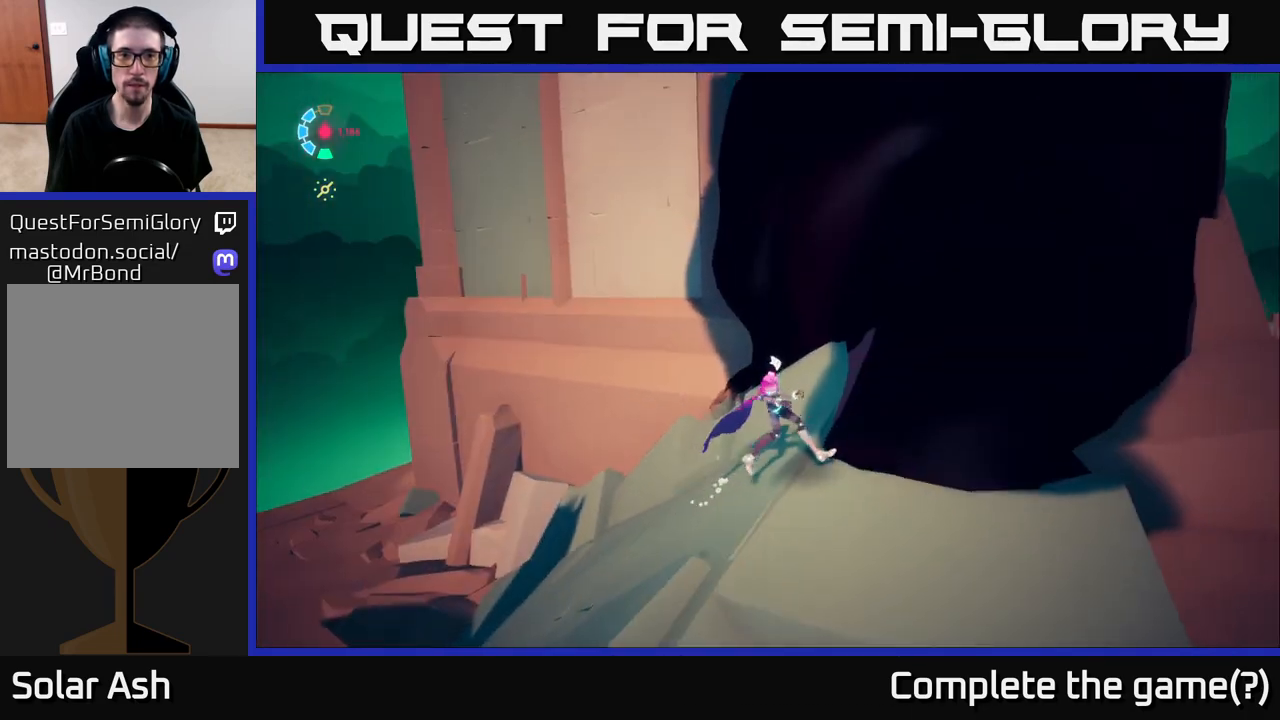
{"buttons": [], "left_stick": "center", "right_stick": "right", "events": []}
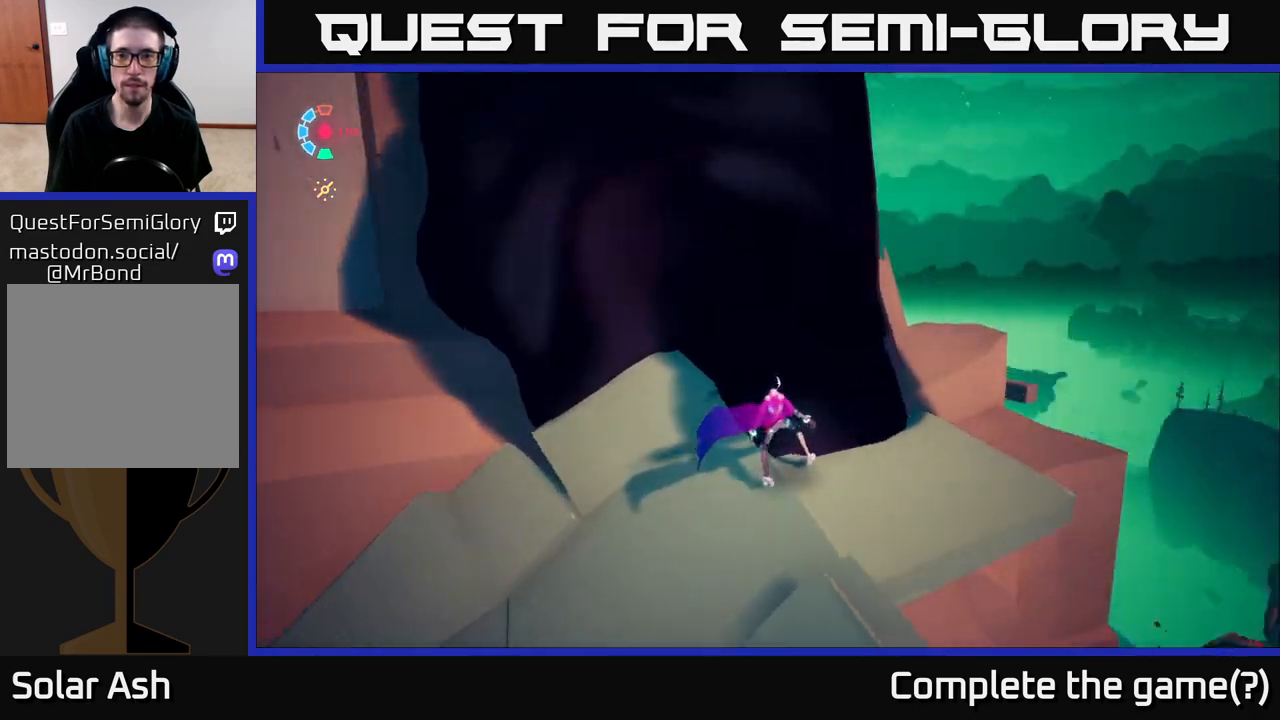
{"buttons": [], "left_stick": "center", "right_stick": "down-left", "events": [[100, "left_stick", "right"], [117, "right_stick", "down-right"], [233, "right_stick", "down"], [350, "left_stick", "up-right"], [450, "left_stick", "center"], [450, "right_stick", "down-left"]]}
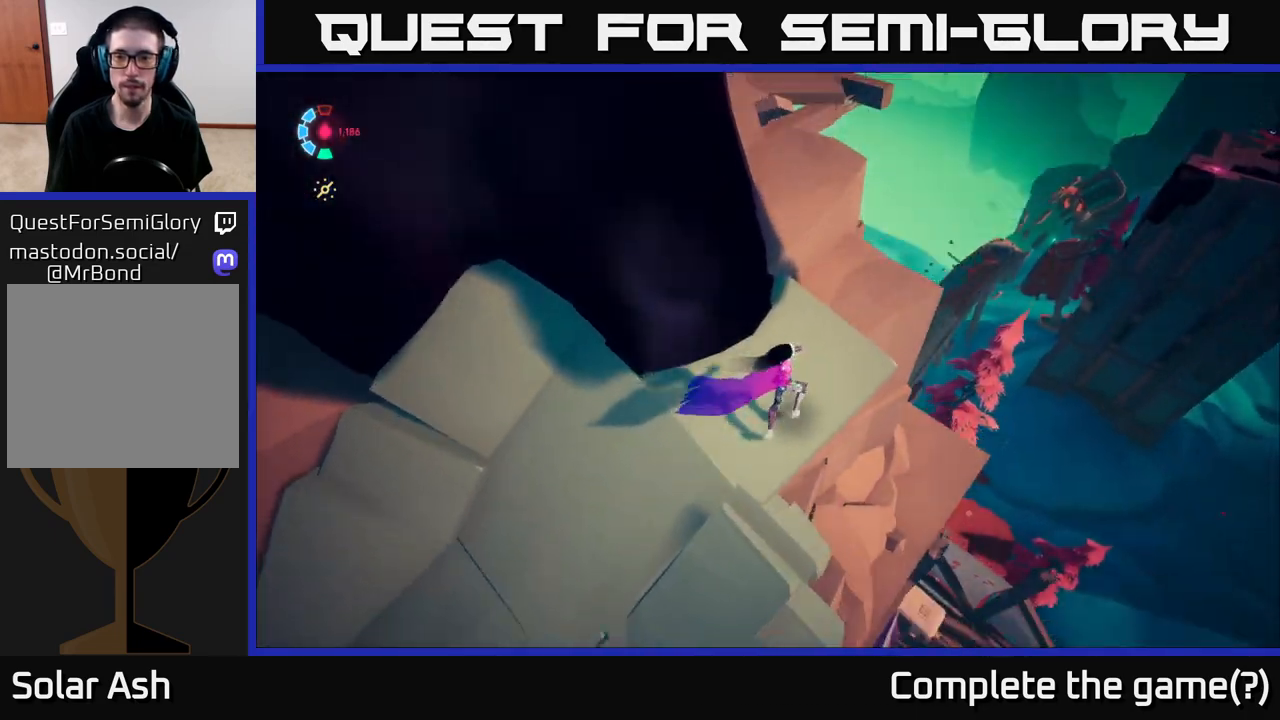
{"buttons": [], "left_stick": "center", "right_stick": "up-left", "events": [[233, "right_stick", "center"], [483, "right_stick", "up-left"]]}
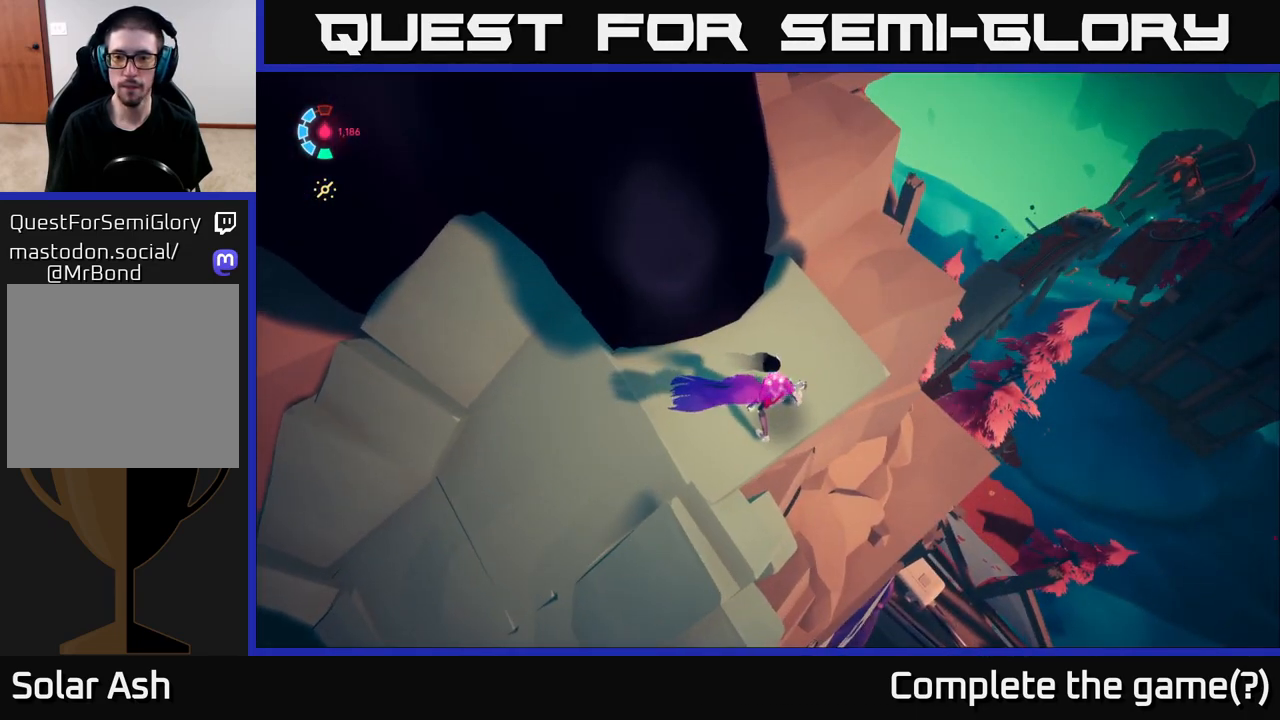
{"buttons": [], "left_stick": "up-right", "right_stick": "left", "events": [[383, "left_stick", "up-right"], [417, "right_stick", "left"]]}
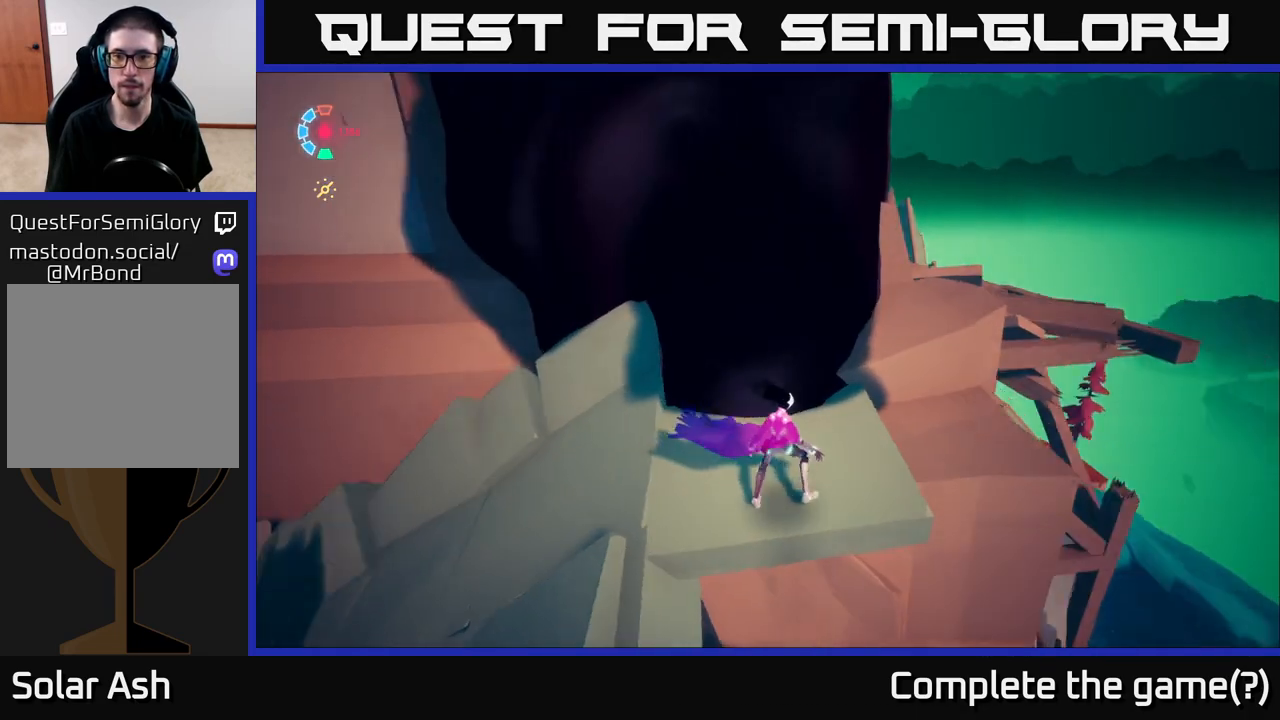
{"buttons": [], "left_stick": "up-right", "right_stick": "down-left", "events": [[150, "right_stick", "center"], [350, "right_stick", "down-left"]]}
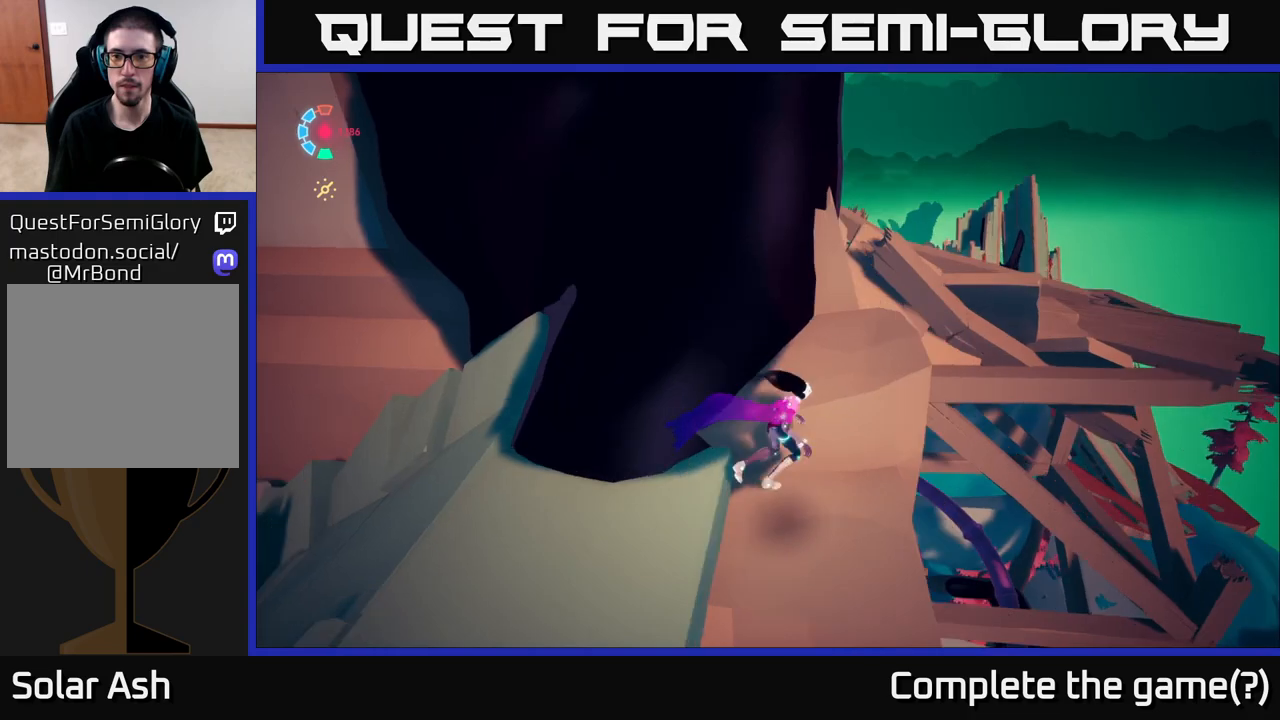
{"buttons": [], "left_stick": "up", "right_stick": "center", "events": [[183, "left_stick", "up"], [250, "right_stick", "center"]]}
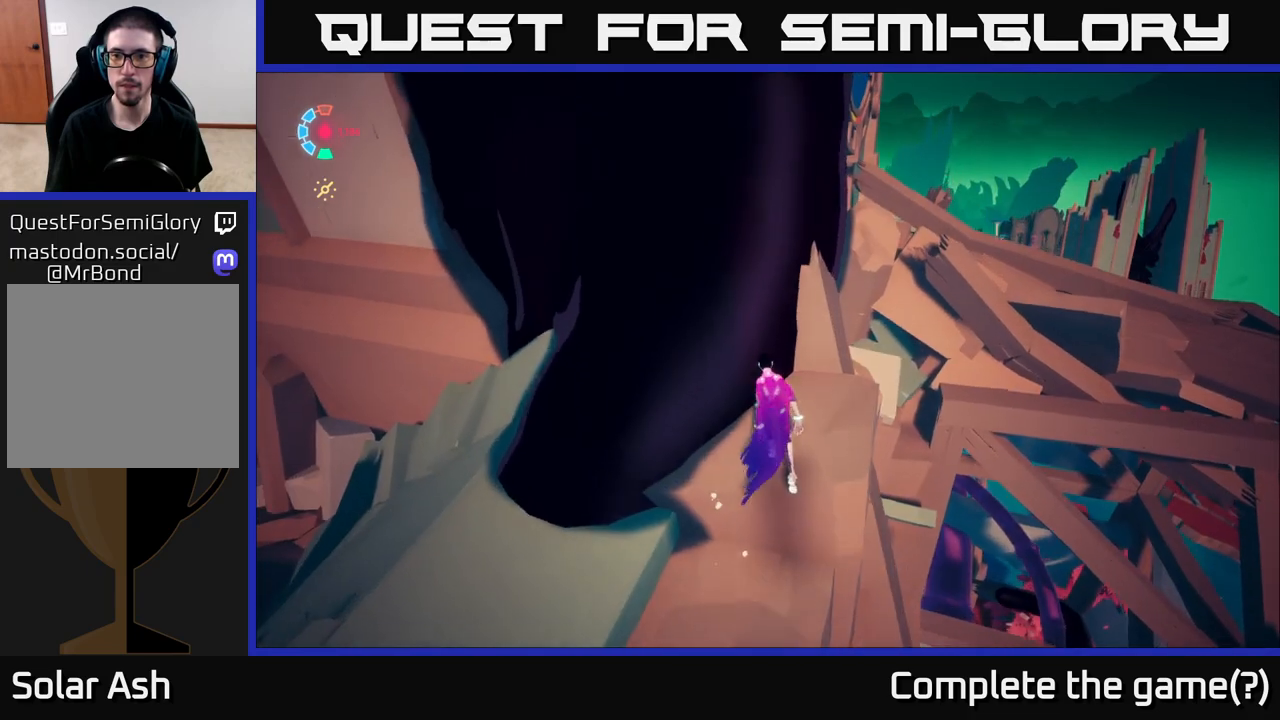
{"buttons": [], "left_stick": "center", "right_stick": "center", "events": [[17, "A", "down"], [17, "left_stick", "center"], [100, "A", "up"], [133, "left_stick", "up-right"], [383, "left_stick", "center"]]}
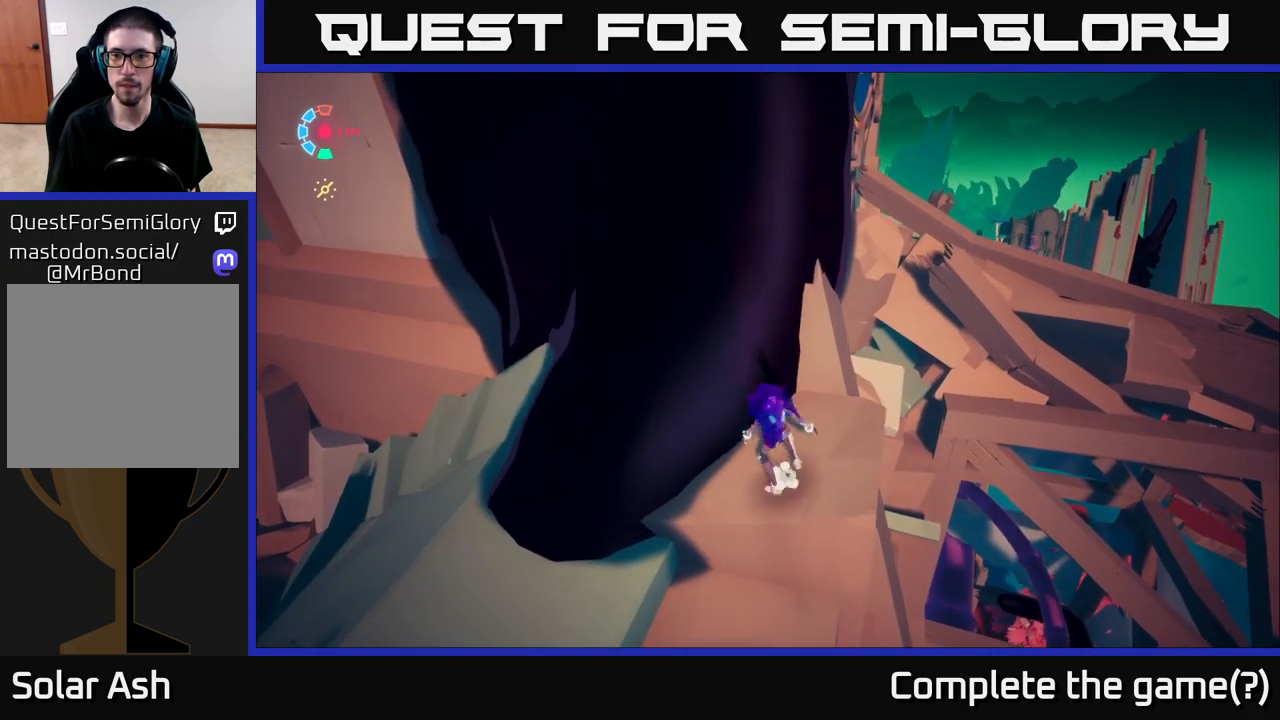
{"buttons": [], "left_stick": "center", "right_stick": "center", "events": [[133, "right_stick", "right"], [433, "right_stick", "center"]]}
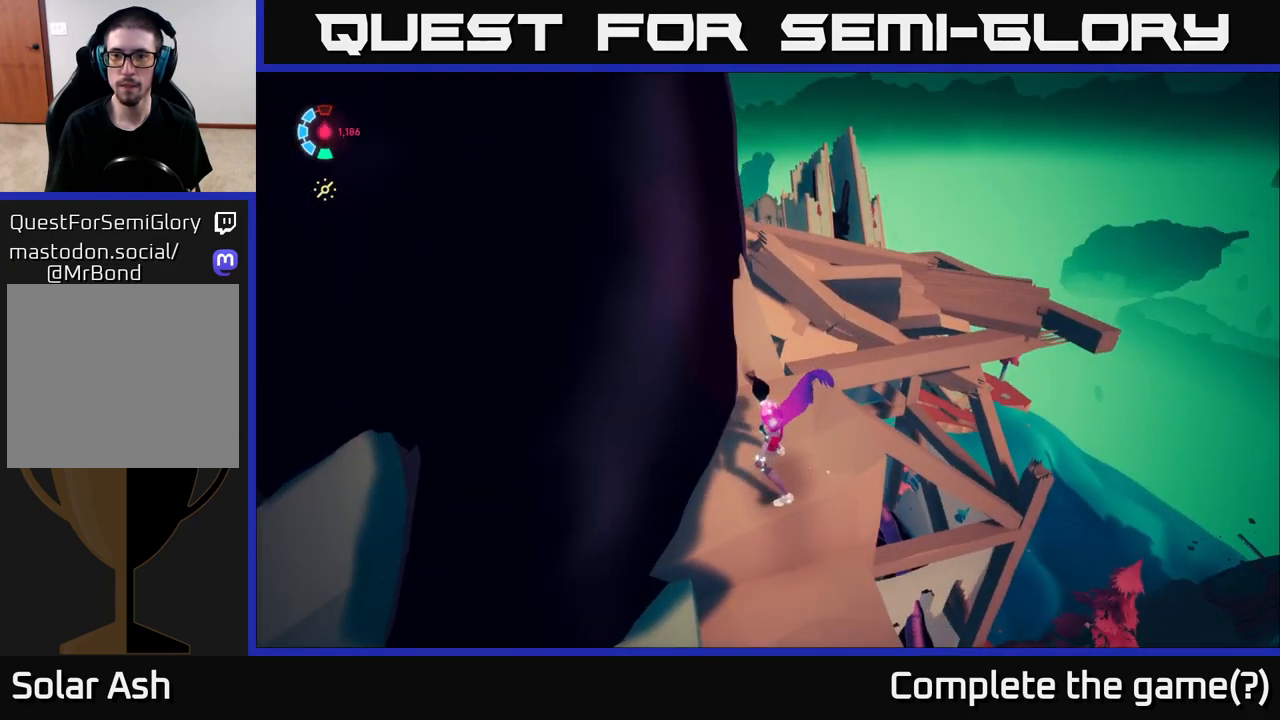
{"buttons": ["A", "L2"], "left_stick": "up-right", "right_stick": "center", "events": [[100, "left_stick", "up-right"], [133, "L2", "down"], [267, "left_stick", "up"], [383, "A", "down"], [483, "left_stick", "up-right"]]}
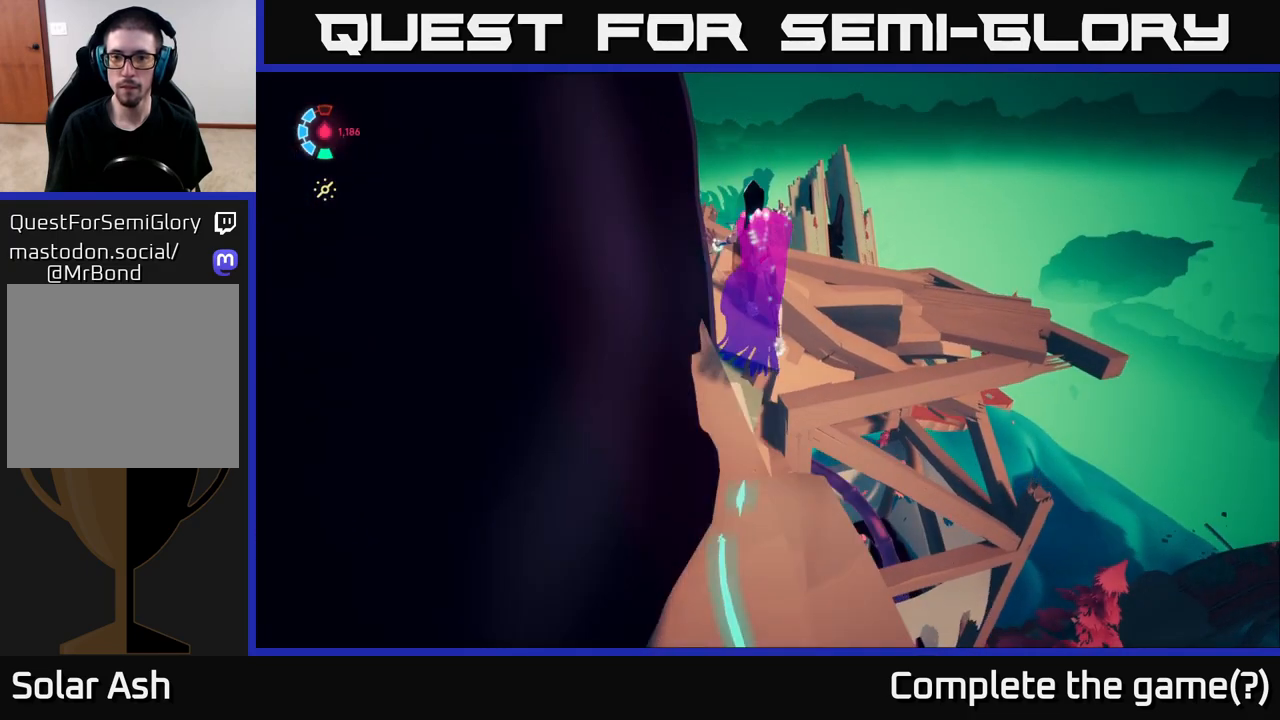
{"buttons": ["L2"], "left_stick": "up", "right_stick": "center", "events": [[267, "A", "up"], [283, "left_stick", "up"]]}
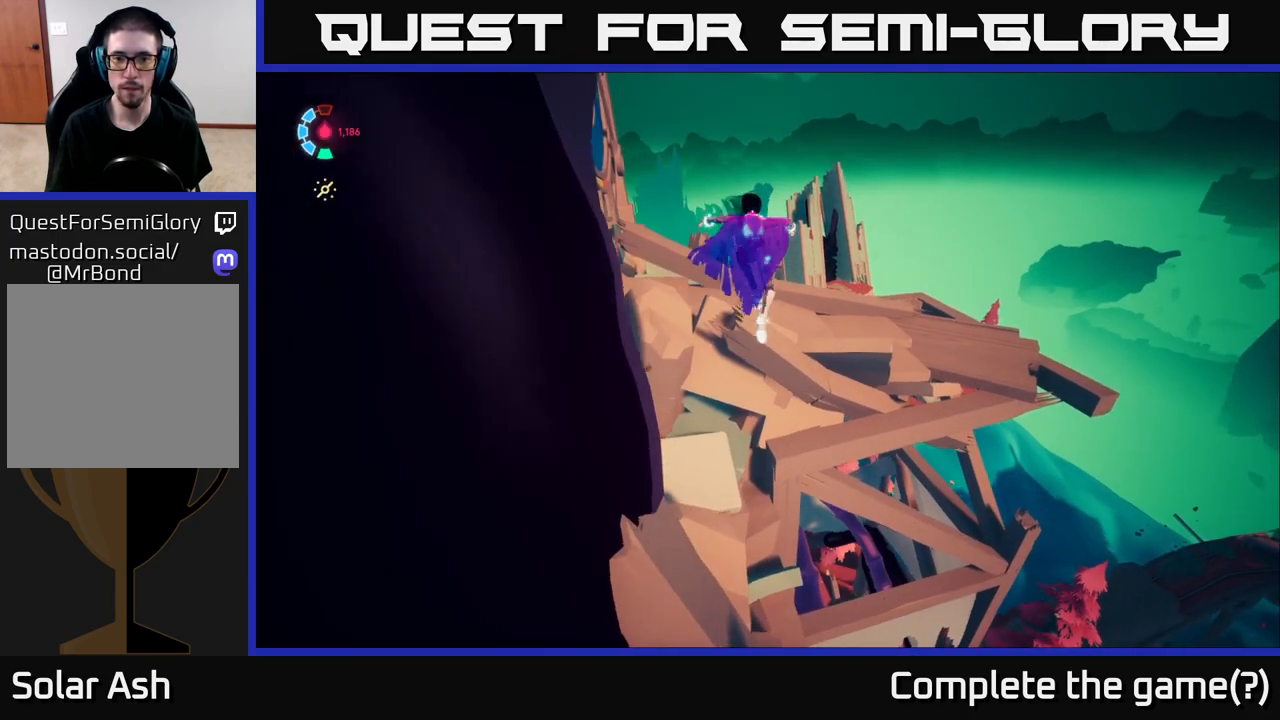
{"buttons": ["A", "L2"], "left_stick": "up", "right_stick": "center", "events": [[400, "A", "down"]]}